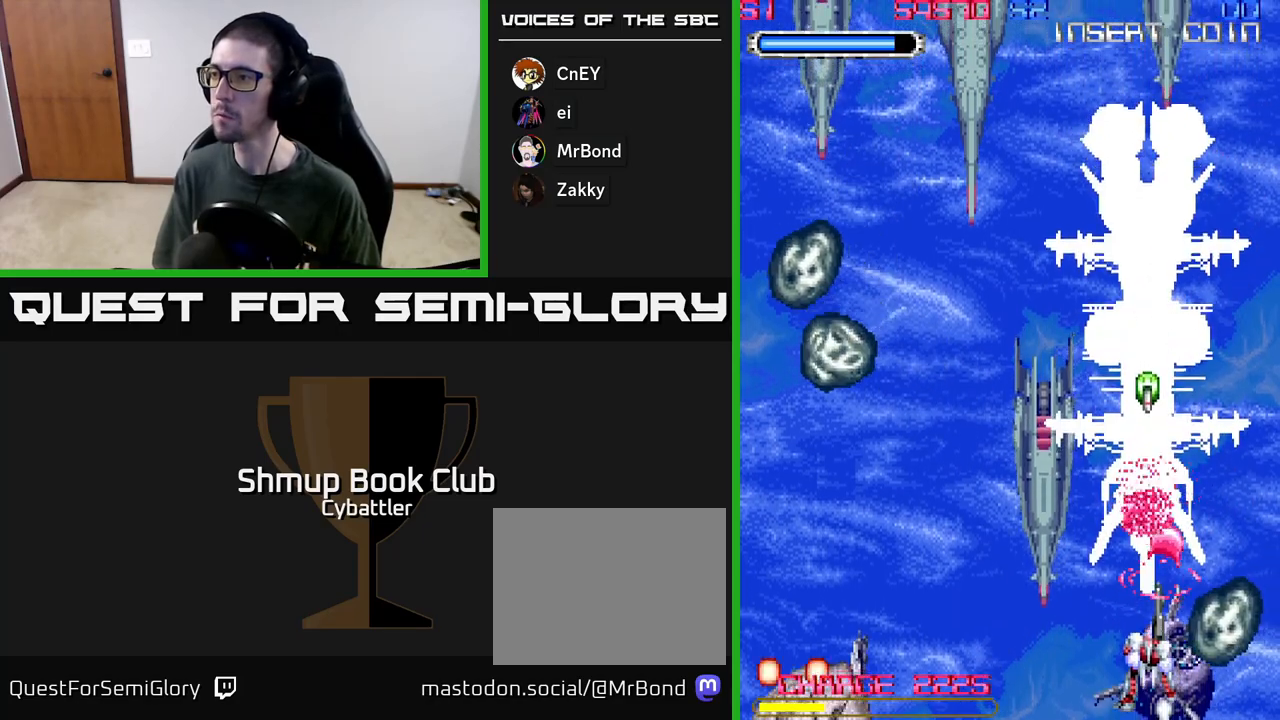
Gameplay with a controller (Xbox layout); each line is a JSON object with the inputs held at the frame after it. "events" lists button and stick changes between this image and that frame as [ms after this image, input, new state], when the widget could be followed in between.
{"buttons": ["A", "DPAD_LEFT"], "left_stick": "center", "right_stick": "center", "events": [[83, "X", "down"], [117, "DPAD_UP", "down"], [183, "X", "up"], [233, "X", "down"], [250, "DPAD_UP", "up"], [300, "X", "up"], [383, "X", "down"], [433, "DPAD_LEFT", "down"], [467, "X", "up"]]}
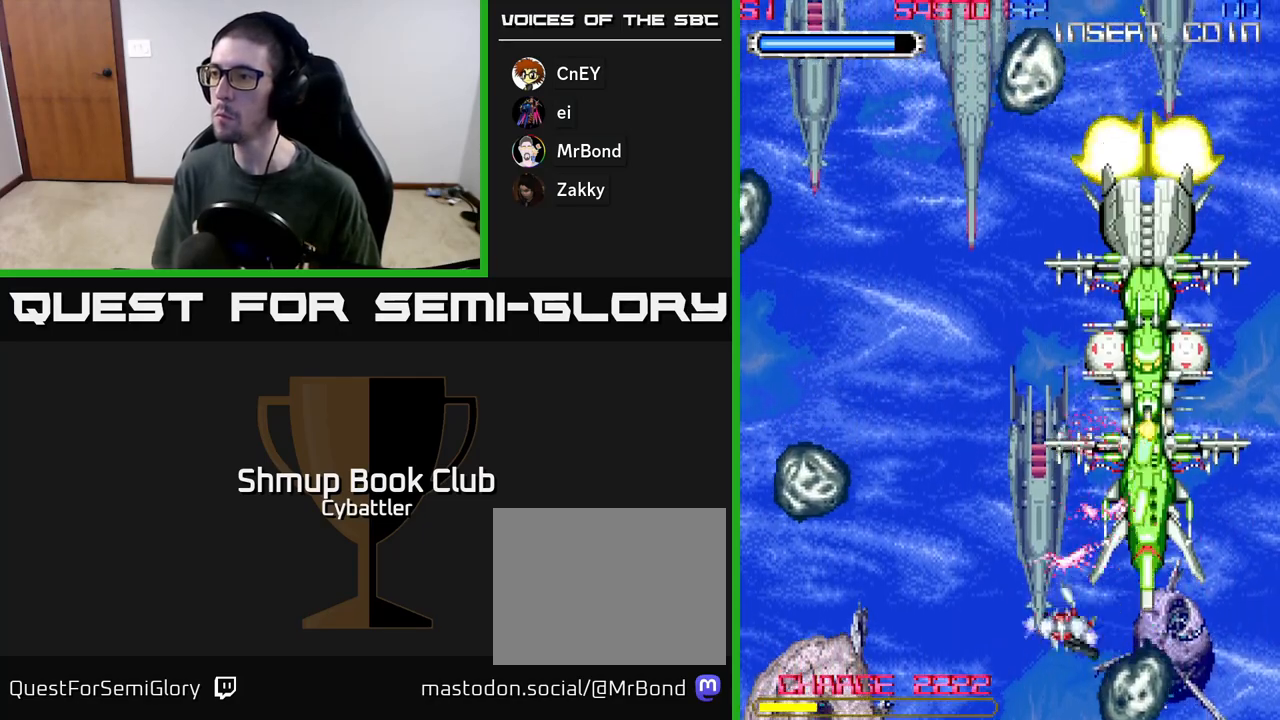
{"buttons": ["DPAD_UP", "DPAD_RIGHT"], "left_stick": "center", "right_stick": "center", "events": [[17, "X", "down"], [100, "X", "up"], [133, "A", "up"], [150, "DPAD_UP", "down"], [300, "DPAD_LEFT", "up"], [350, "DPAD_RIGHT", "down"]]}
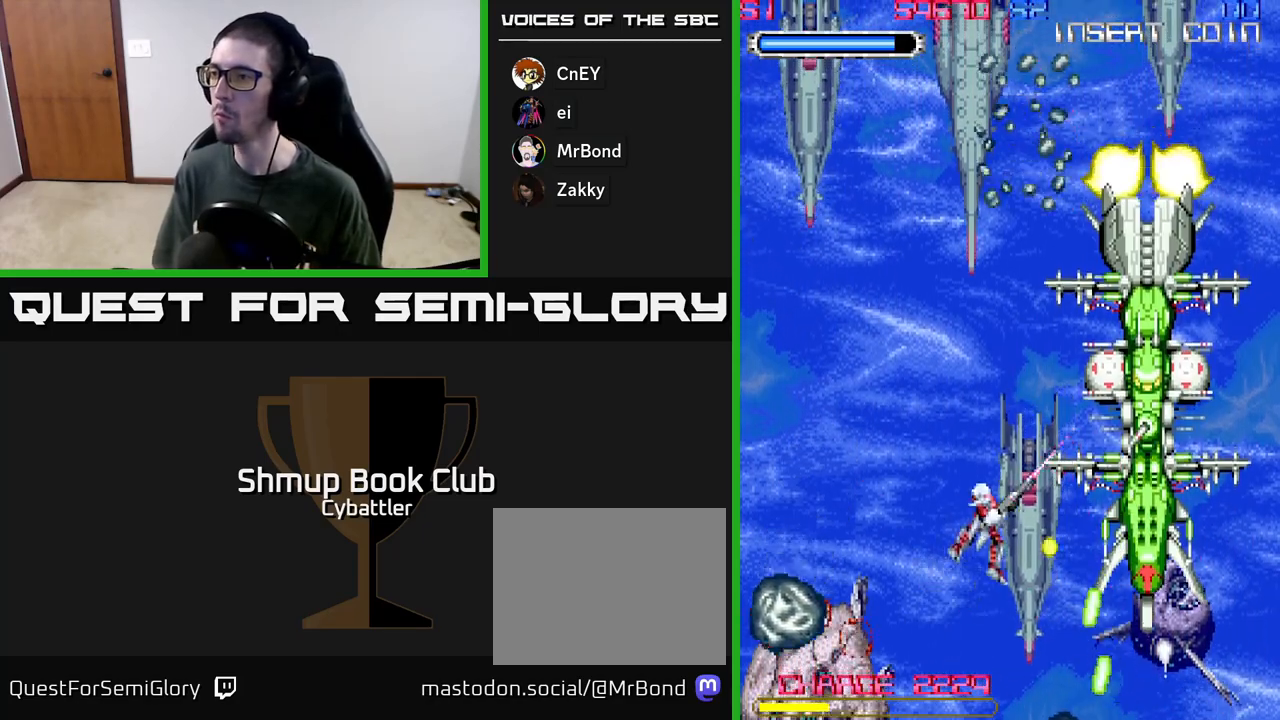
{"buttons": ["X"], "left_stick": "center", "right_stick": "center", "events": [[83, "X", "down"], [133, "DPAD_UP", "up"], [167, "X", "up"], [217, "DPAD_RIGHT", "up"], [217, "X", "down"], [283, "X", "up"], [350, "X", "down"], [417, "X", "up"], [467, "X", "down"]]}
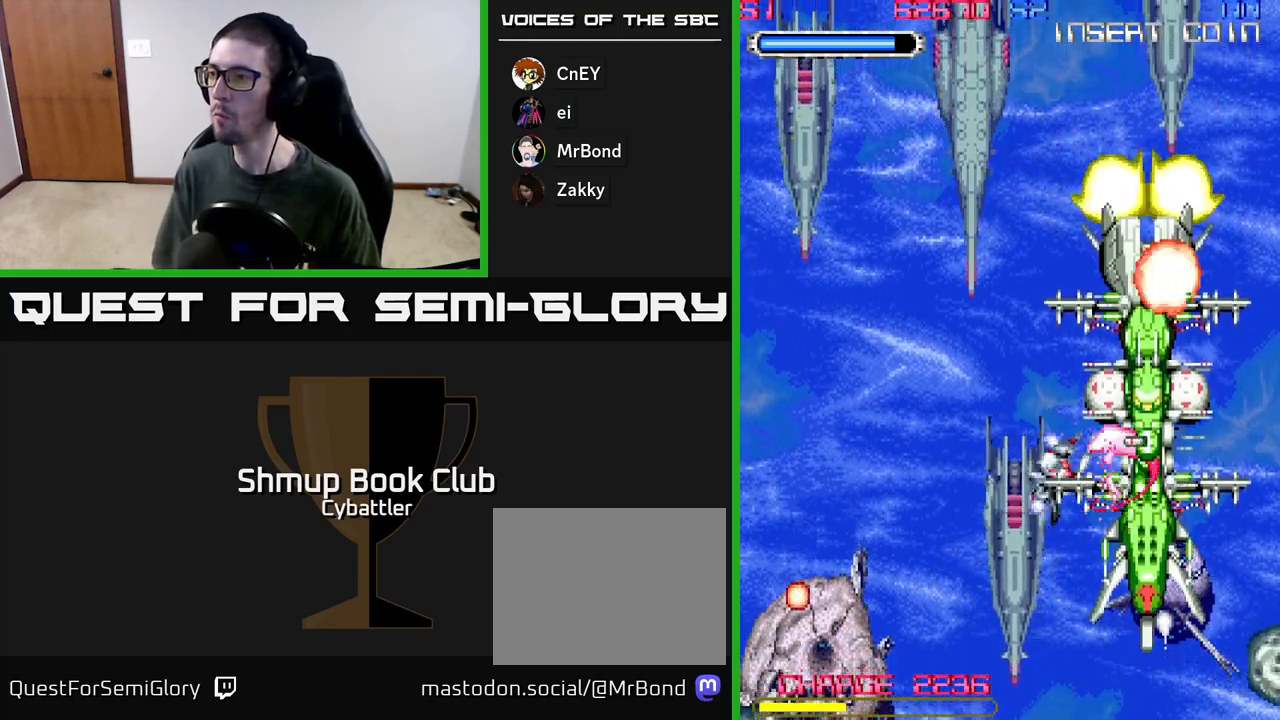
{"buttons": ["DPAD_LEFT"], "left_stick": "center", "right_stick": "center", "events": [[33, "X", "up"], [100, "X", "down"], [167, "X", "up"], [217, "X", "down"], [300, "X", "up"], [317, "DPAD_LEFT", "down"]]}
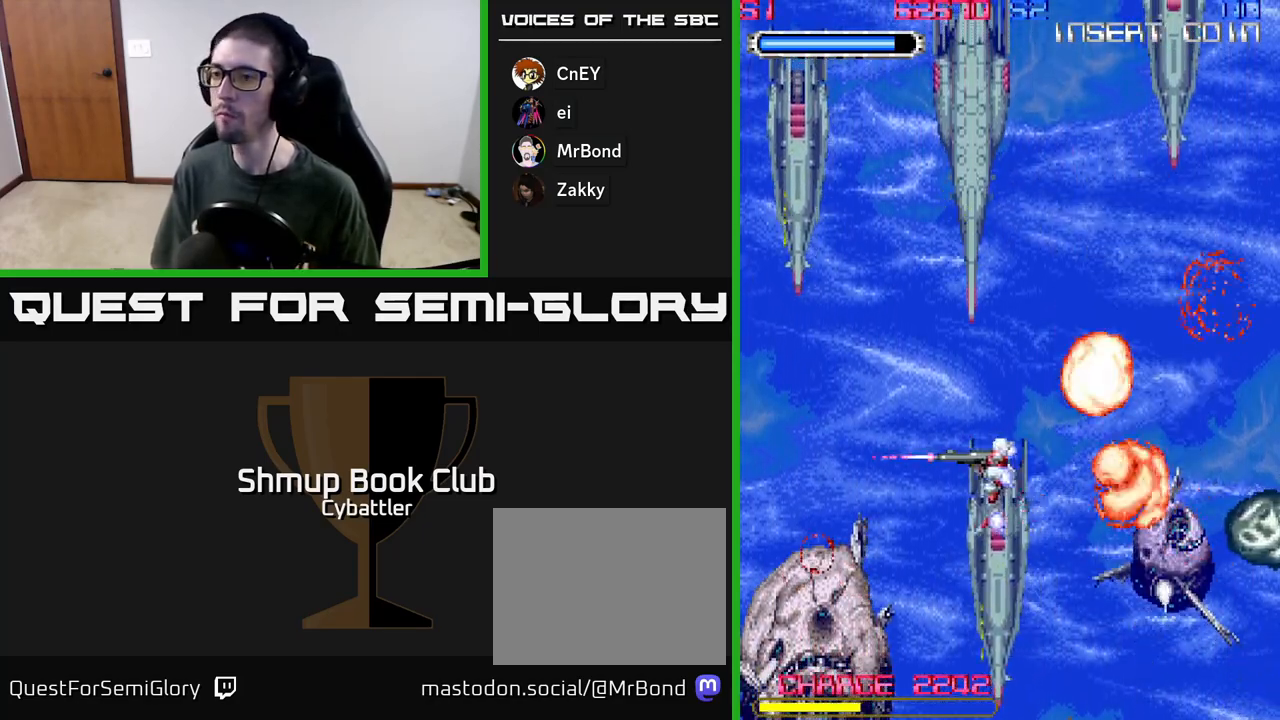
{"buttons": ["X"], "left_stick": "center", "right_stick": "center", "events": [[33, "DPAD_DOWN", "down"], [133, "X", "down"], [217, "X", "up"], [283, "X", "down"], [317, "DPAD_DOWN", "up"], [333, "DPAD_LEFT", "up"], [383, "X", "up"], [483, "X", "down"]]}
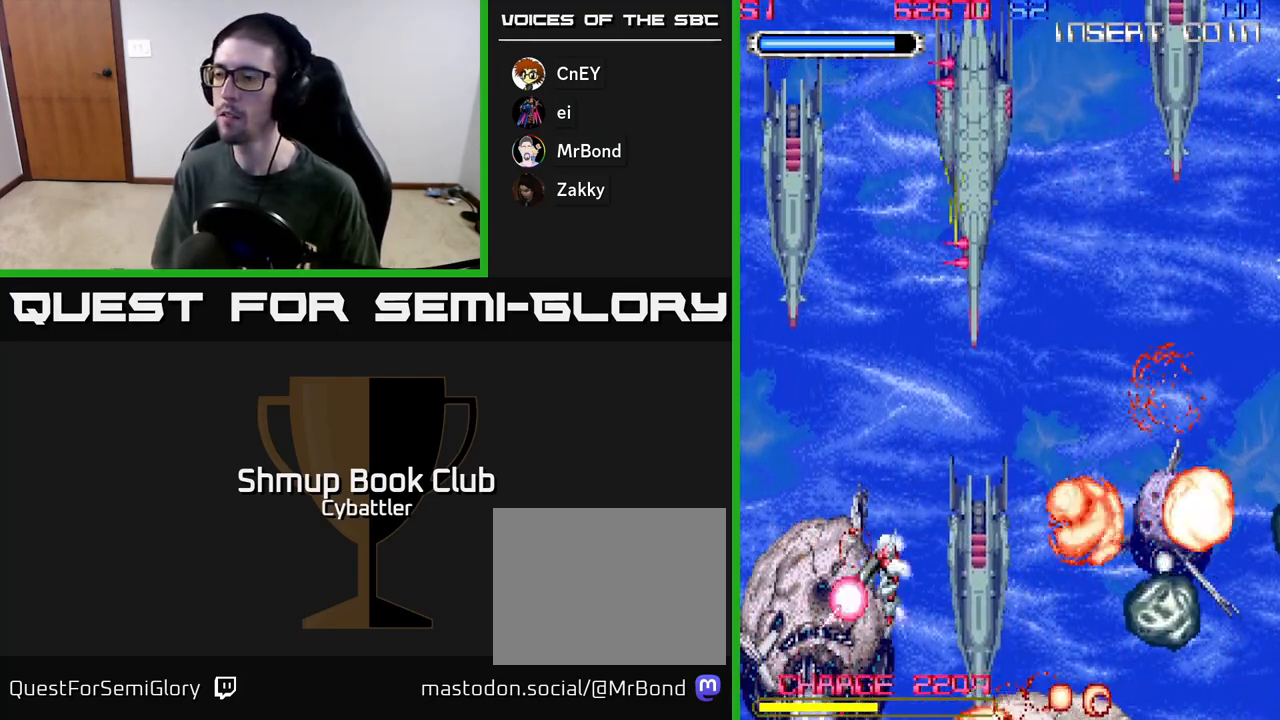
{"buttons": ["DPAD_RIGHT"], "left_stick": "center", "right_stick": "center", "events": [[17, "DPAD_RIGHT", "down"], [17, "X", "up"], [67, "DPAD_DOWN", "down"], [233, "X", "down"], [250, "DPAD_DOWN", "up"], [333, "X", "up"], [417, "X", "down"], [483, "X", "up"]]}
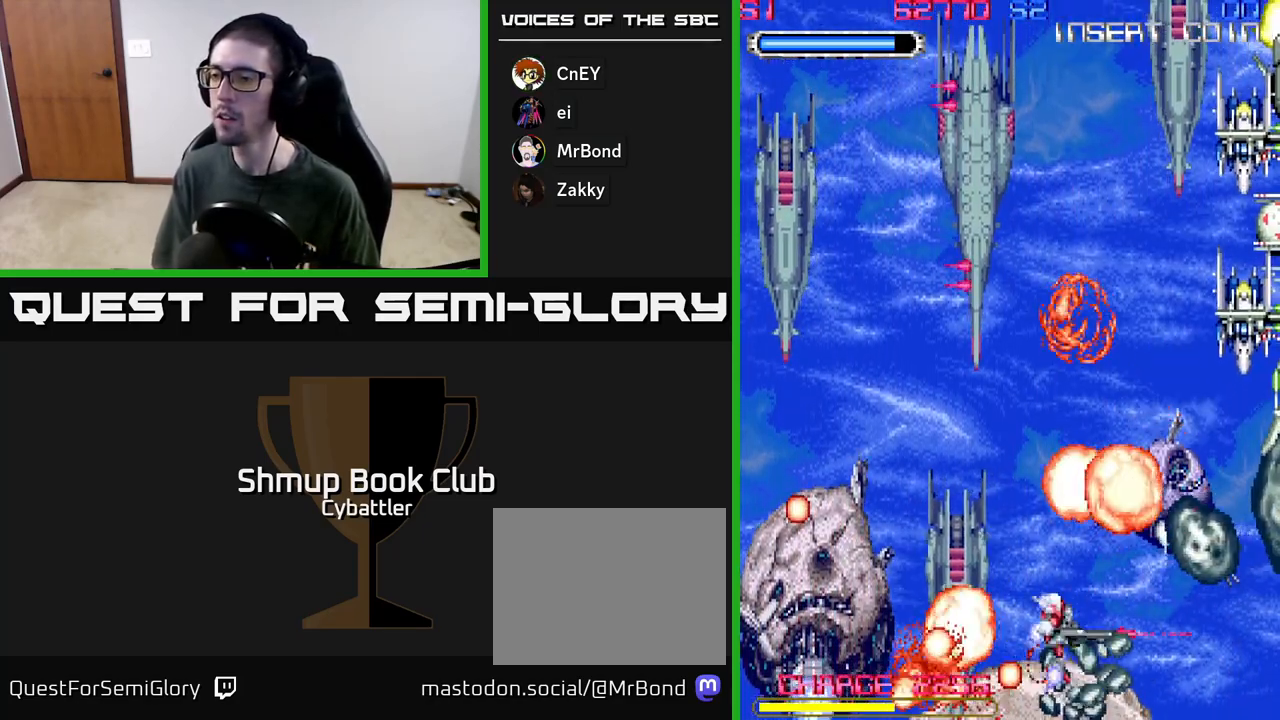
{"buttons": ["A", "DPAD_UP"], "left_stick": "center", "right_stick": "center", "events": [[17, "DPAD_UP", "down"], [117, "A", "down"], [233, "DPAD_RIGHT", "up"], [317, "DPAD_LEFT", "down"], [317, "DPAD_UP", "up"], [400, "DPAD_UP", "down"], [450, "DPAD_LEFT", "up"]]}
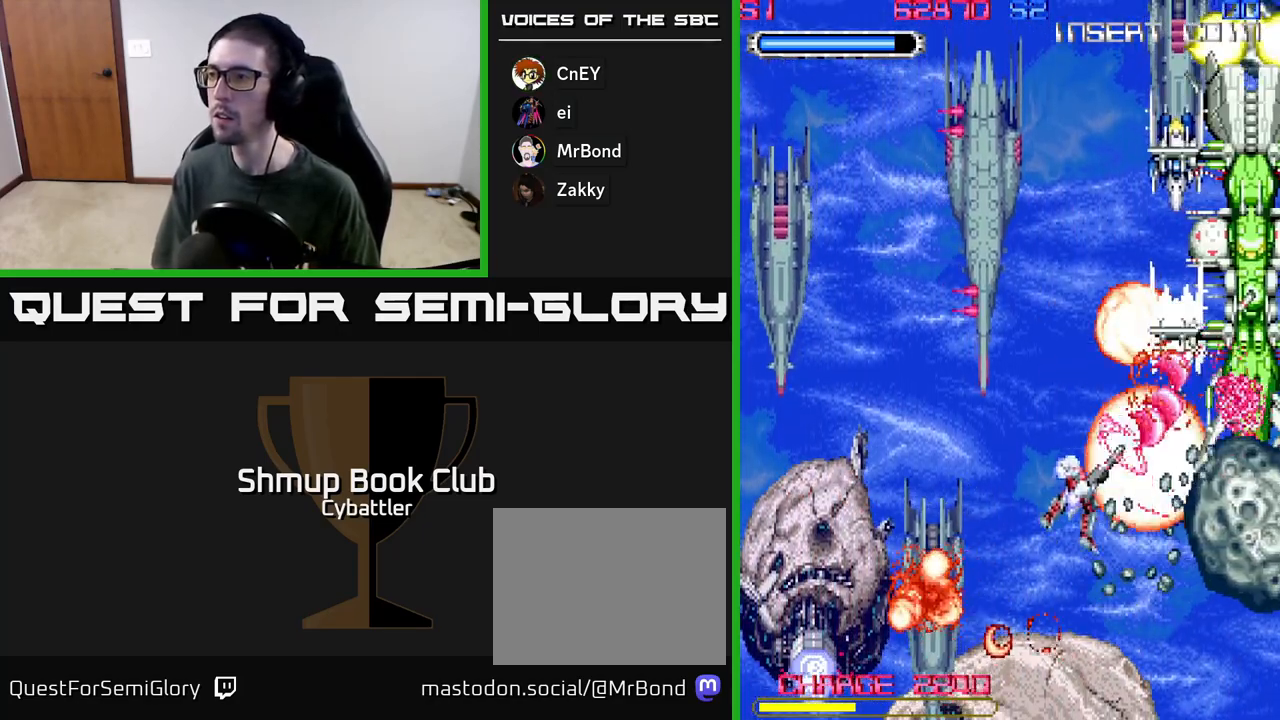
{"buttons": ["A", "DPAD_UP"], "left_stick": "center", "right_stick": "center", "events": [[217, "DPAD_LEFT", "down"], [433, "DPAD_LEFT", "up"]]}
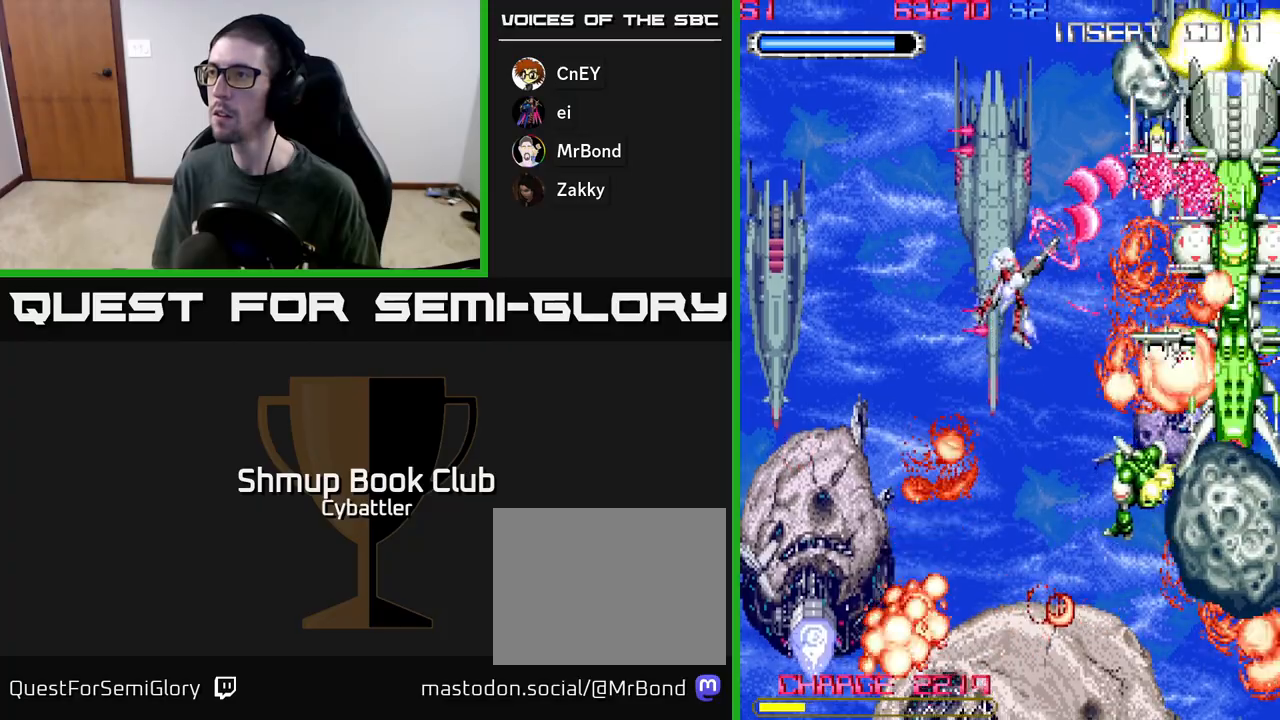
{"buttons": ["A", "DPAD_LEFT"], "left_stick": "center", "right_stick": "center", "events": [[17, "DPAD_UP", "up"], [33, "DPAD_DOWN", "down"], [217, "DPAD_LEFT", "down"], [467, "DPAD_DOWN", "up"]]}
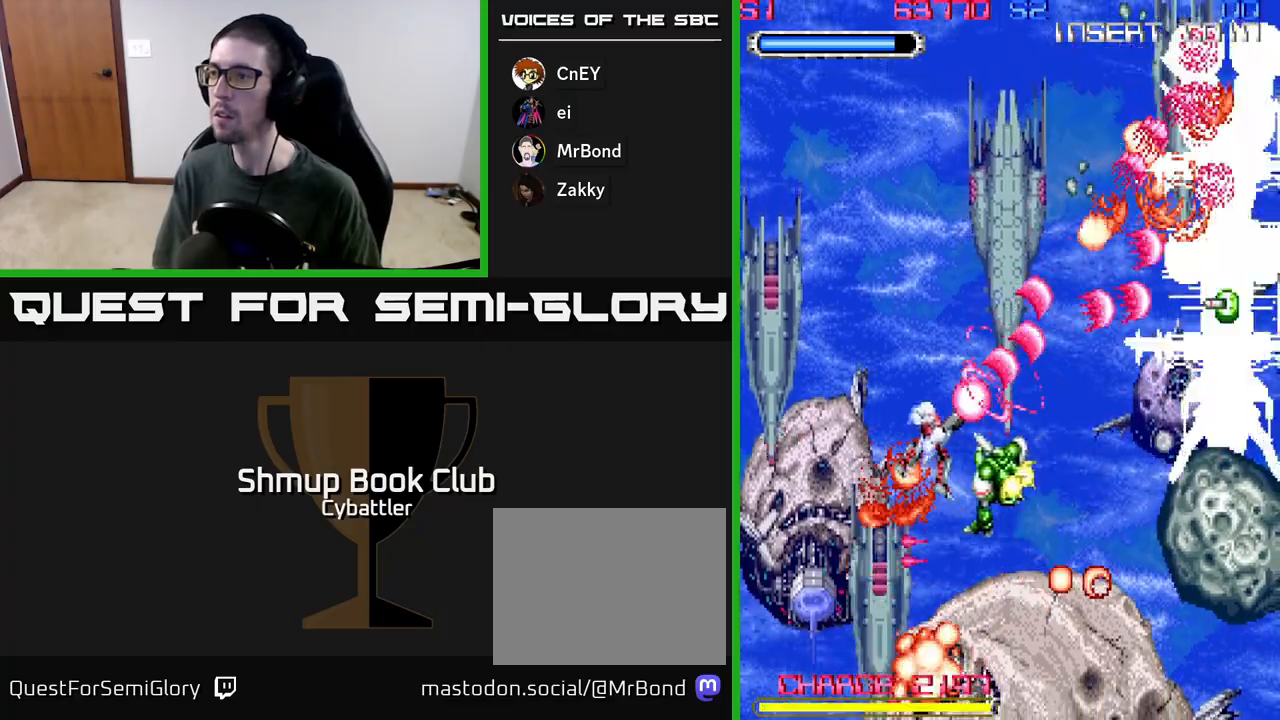
{"buttons": ["DPAD_RIGHT"], "left_stick": "center", "right_stick": "center", "events": [[50, "A", "up"], [150, "DPAD_DOWN", "down"], [150, "DPAD_LEFT", "up"], [167, "DPAD_RIGHT", "down"], [217, "X", "down"], [283, "X", "up"], [367, "DPAD_RIGHT", "up"], [483, "DPAD_DOWN", "up"], [483, "DPAD_RIGHT", "down"]]}
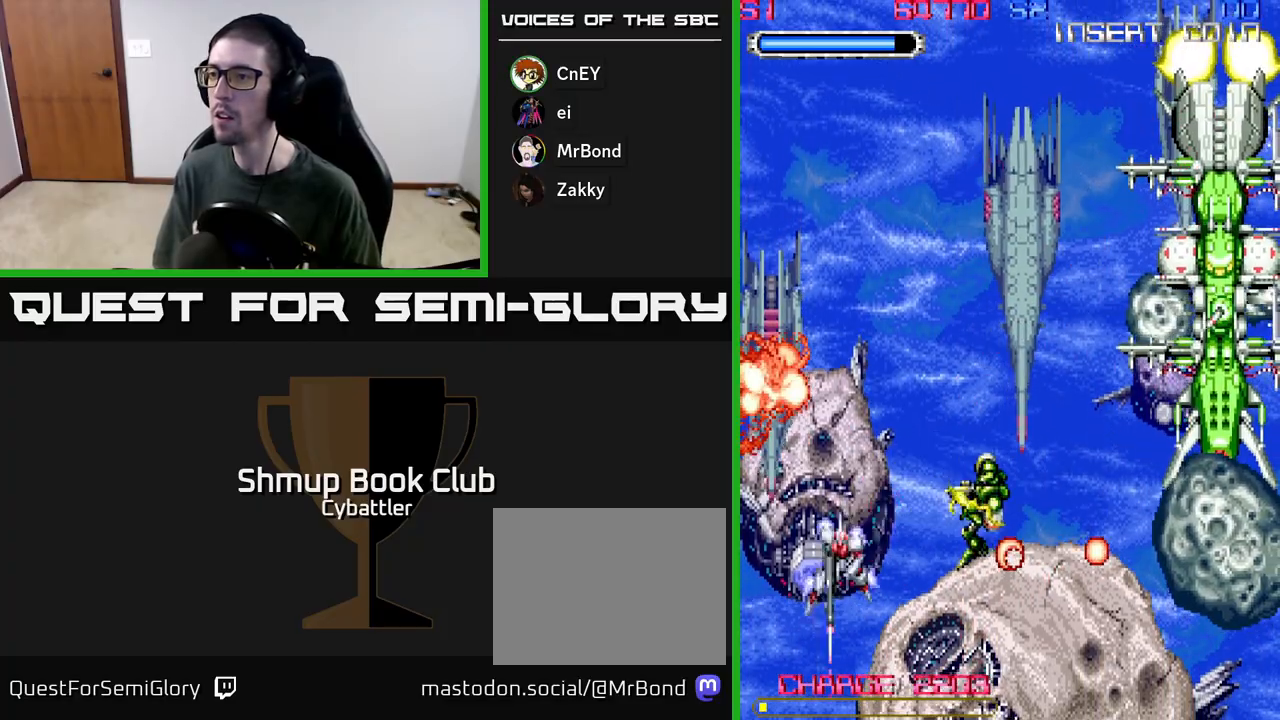
{"buttons": ["A", "DPAD_DOWN"], "left_stick": "center", "right_stick": "center", "events": [[17, "DPAD_UP", "down"], [117, "A", "down"], [200, "DPAD_UP", "up"], [250, "DPAD_DOWN", "down"], [300, "DPAD_RIGHT", "up"]]}
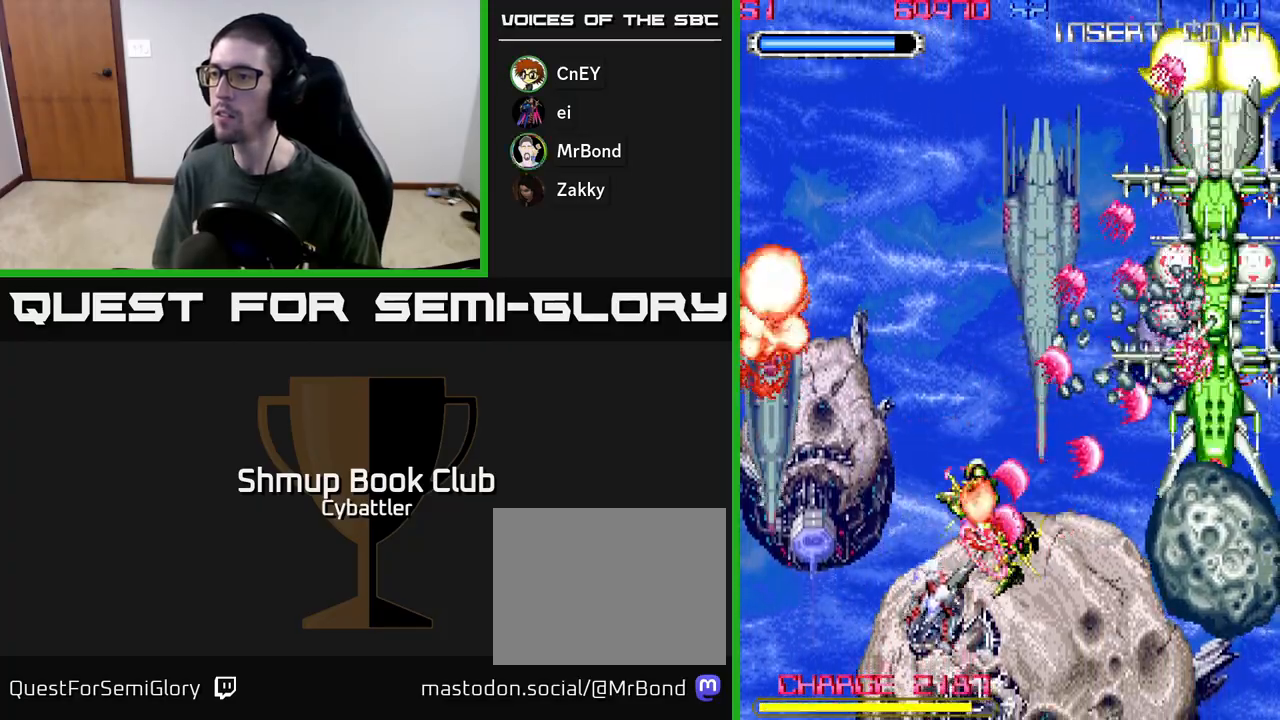
{"buttons": ["A", "DPAD_UP"], "left_stick": "center", "right_stick": "center", "events": [[17, "DPAD_RIGHT", "down"], [67, "DPAD_DOWN", "up"], [200, "DPAD_RIGHT", "up"], [217, "DPAD_UP", "down"], [250, "DPAD_LEFT", "down"], [483, "DPAD_LEFT", "up"]]}
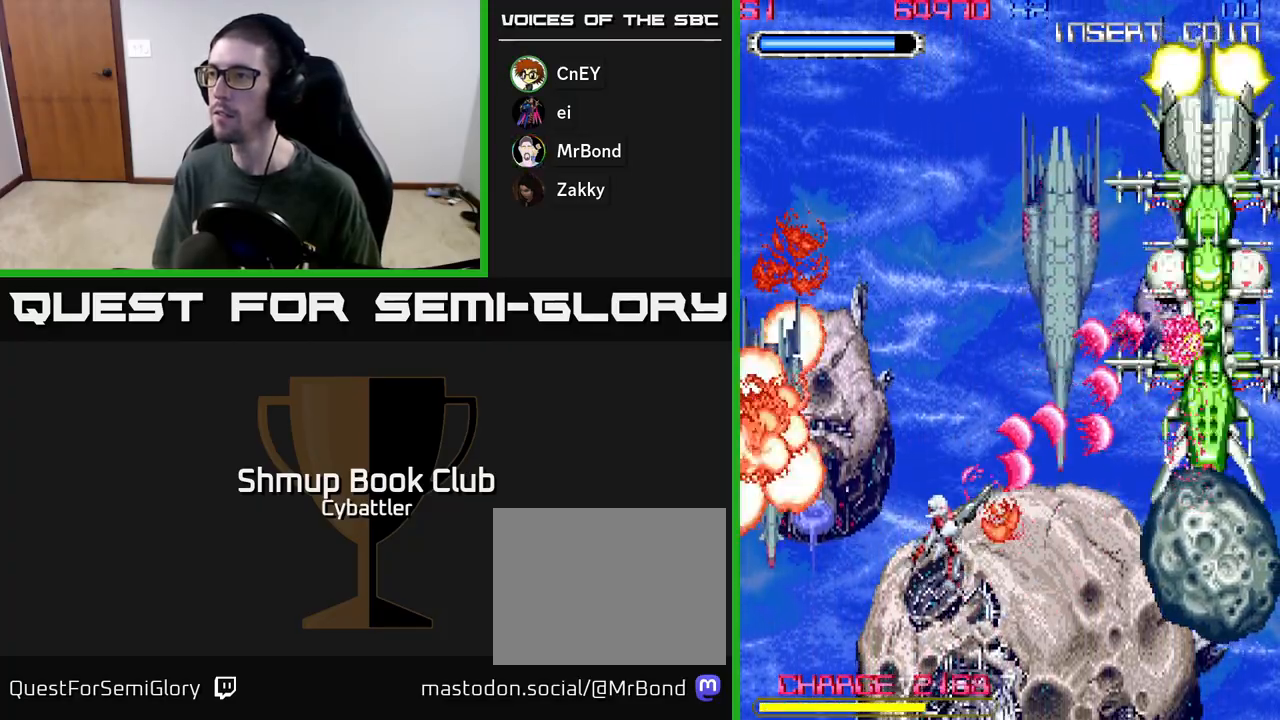
{"buttons": ["A", "DPAD_DOWN"], "left_stick": "center", "right_stick": "center", "events": [[183, "DPAD_RIGHT", "down"], [183, "DPAD_UP", "up"], [217, "DPAD_DOWN", "down"], [217, "DPAD_RIGHT", "up"], [383, "DPAD_RIGHT", "down"], [500, "DPAD_RIGHT", "up"]]}
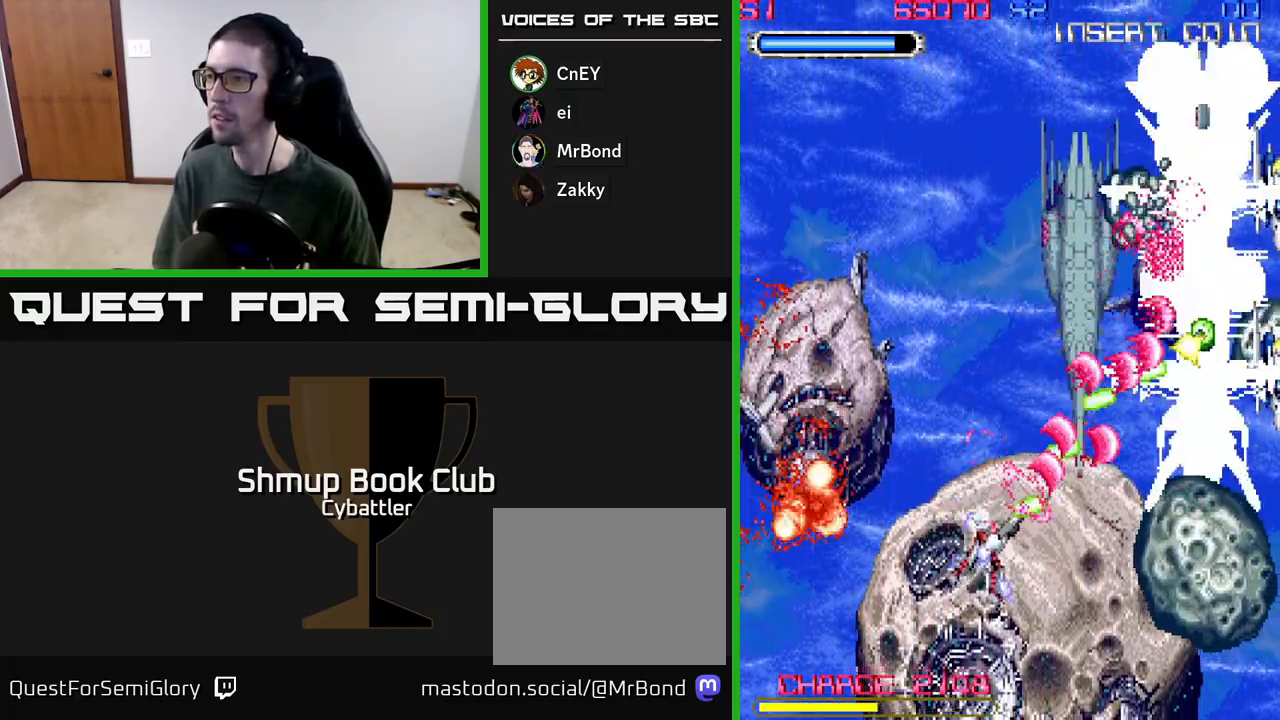
{"buttons": ["A", "DPAD_RIGHT"], "left_stick": "center", "right_stick": "center", "events": [[183, "DPAD_RIGHT", "down"], [350, "DPAD_DOWN", "up"]]}
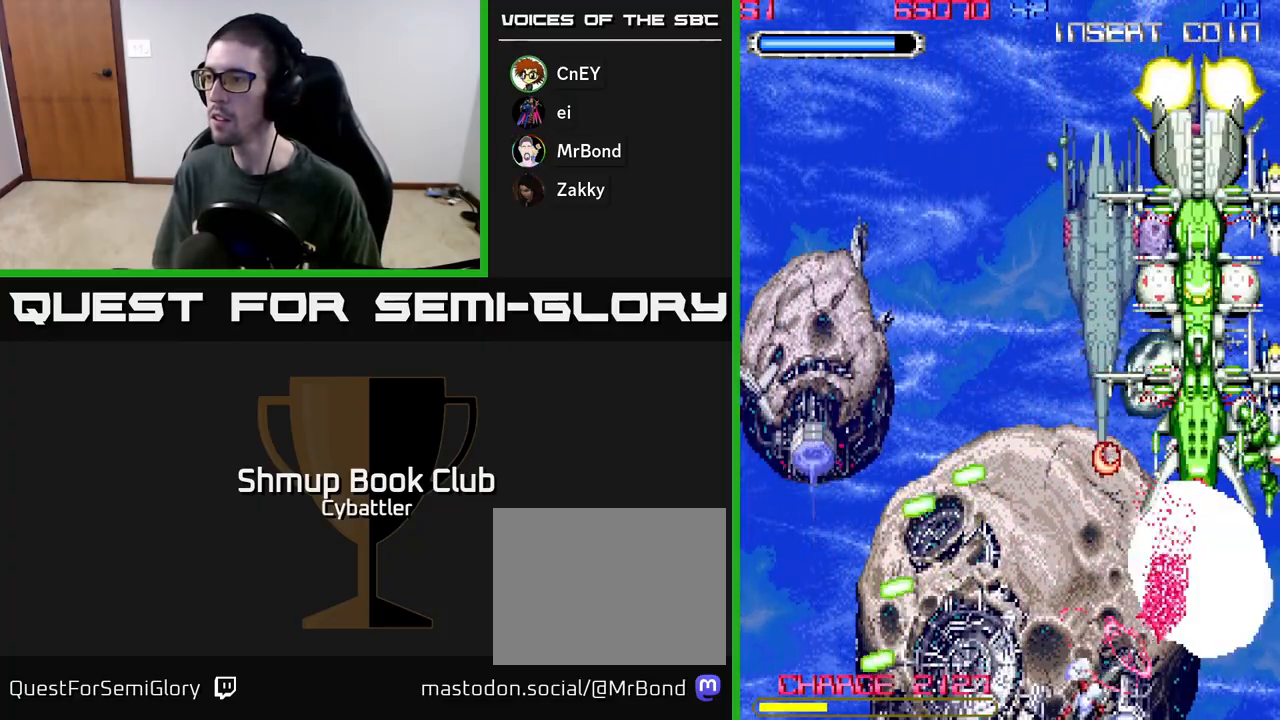
{"buttons": ["A"], "left_stick": "center", "right_stick": "center", "events": [[233, "DPAD_DOWN", "down"], [267, "DPAD_DOWN", "up"], [333, "DPAD_UP", "down"], [350, "A", "up"], [350, "DPAD_RIGHT", "up"], [400, "A", "down"], [433, "DPAD_LEFT", "down"], [483, "DPAD_LEFT", "up"], [483, "DPAD_UP", "up"]]}
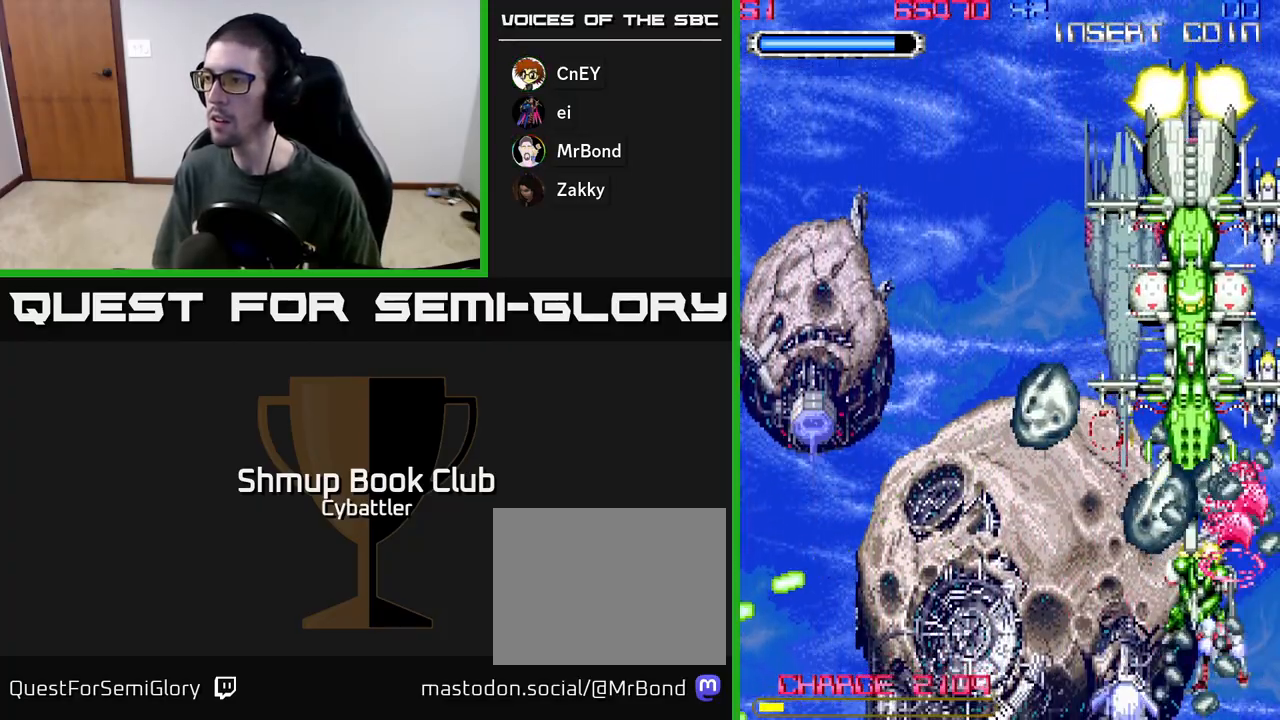
{"buttons": ["A", "X", "DPAD_LEFT"], "left_stick": "center", "right_stick": "center", "events": [[17, "DPAD_RIGHT", "down"], [200, "DPAD_UP", "down"], [233, "DPAD_RIGHT", "up"], [283, "X", "down"], [333, "DPAD_UP", "up"], [383, "DPAD_LEFT", "down"], [400, "X", "up"], [483, "X", "down"]]}
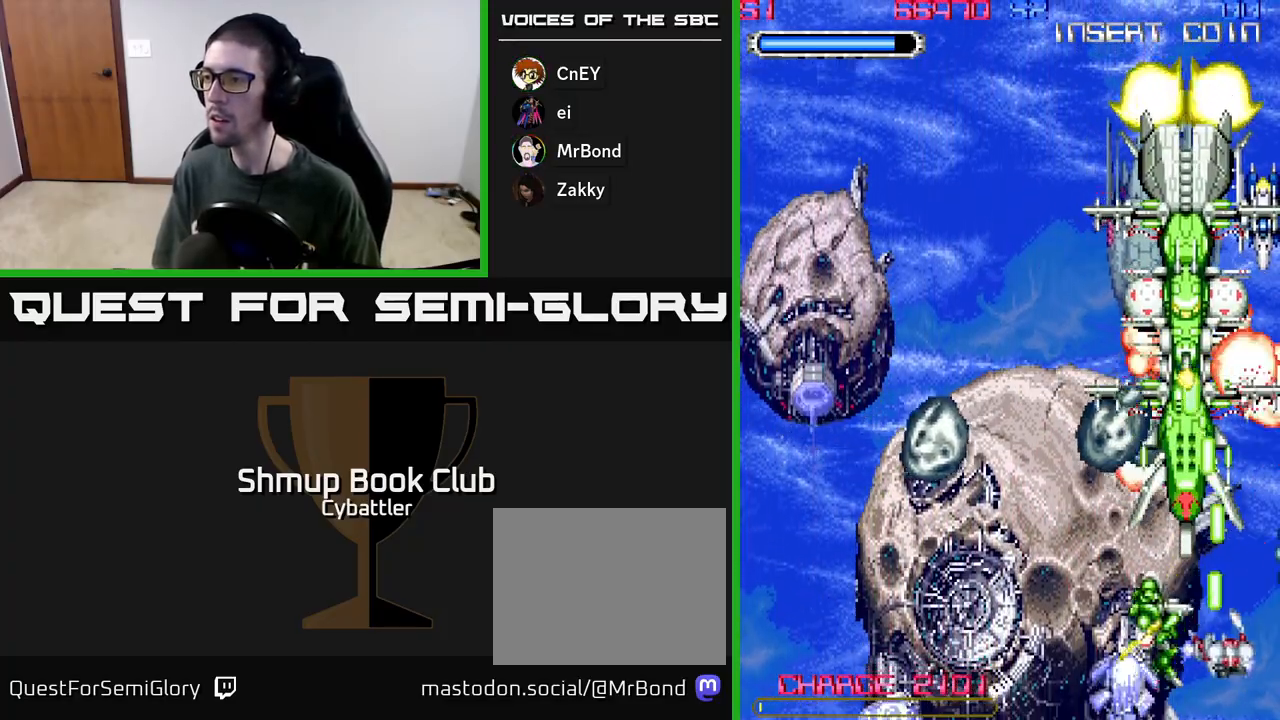
{"buttons": [], "left_stick": "center", "right_stick": "center", "events": [[100, "X", "up"], [167, "X", "down"], [233, "X", "up"], [400, "A", "up"], [483, "DPAD_LEFT", "up"]]}
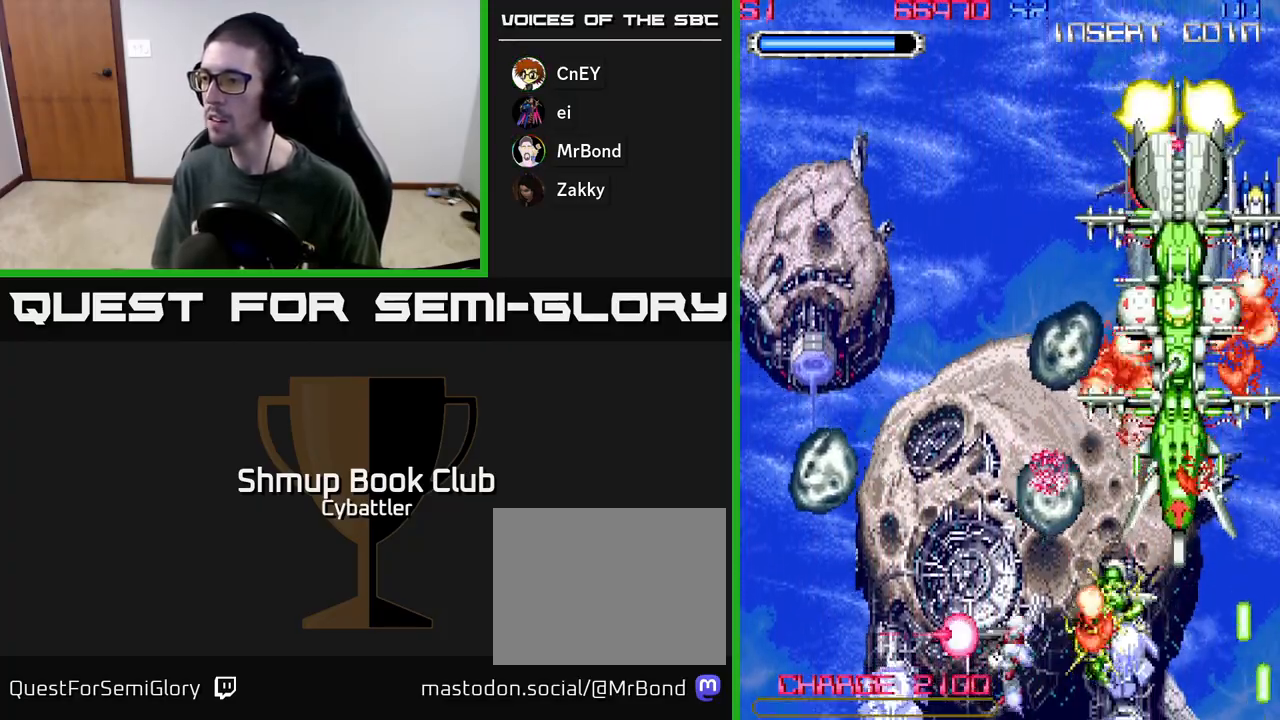
{"buttons": ["DPAD_UP", "DPAD_RIGHT"], "left_stick": "center", "right_stick": "center", "events": [[17, "DPAD_RIGHT", "down"], [483, "DPAD_UP", "down"]]}
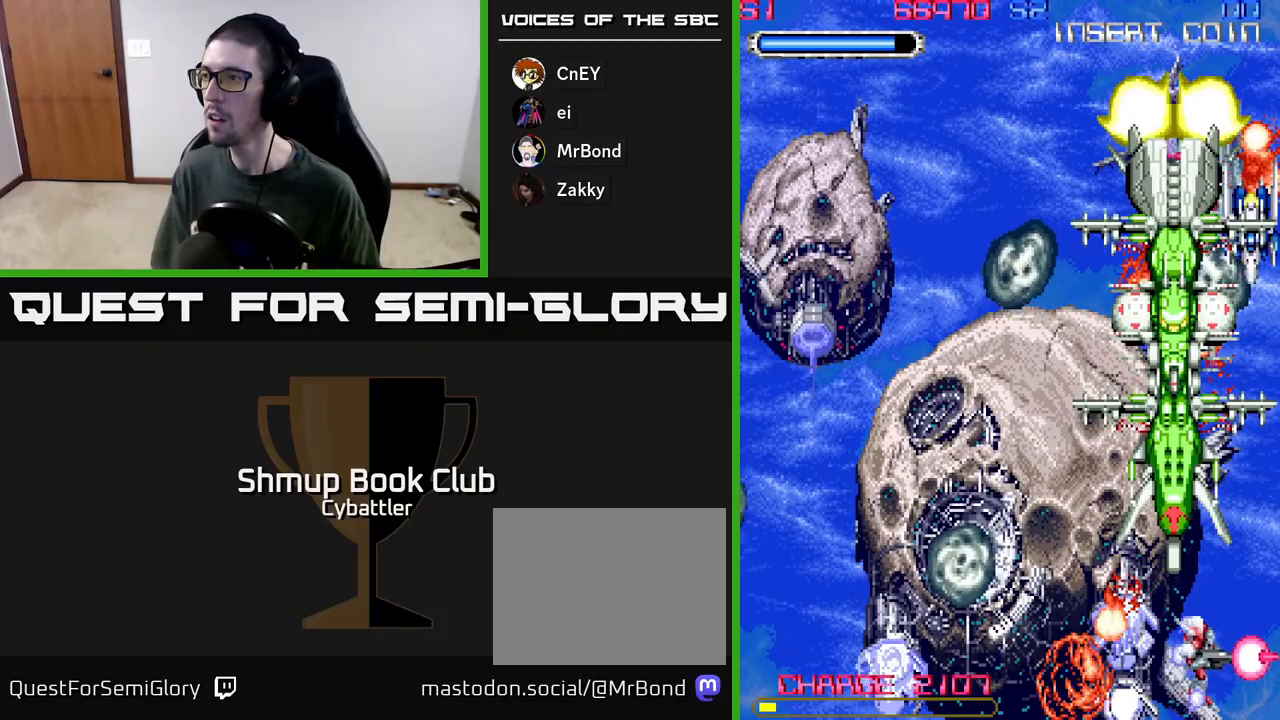
{"buttons": ["A"], "left_stick": "center", "right_stick": "center", "events": [[17, "DPAD_RIGHT", "up"], [83, "A", "down"], [150, "DPAD_UP", "up"], [167, "DPAD_RIGHT", "down"], [233, "DPAD_DOWN", "down"], [267, "DPAD_RIGHT", "up"], [467, "DPAD_DOWN", "up"]]}
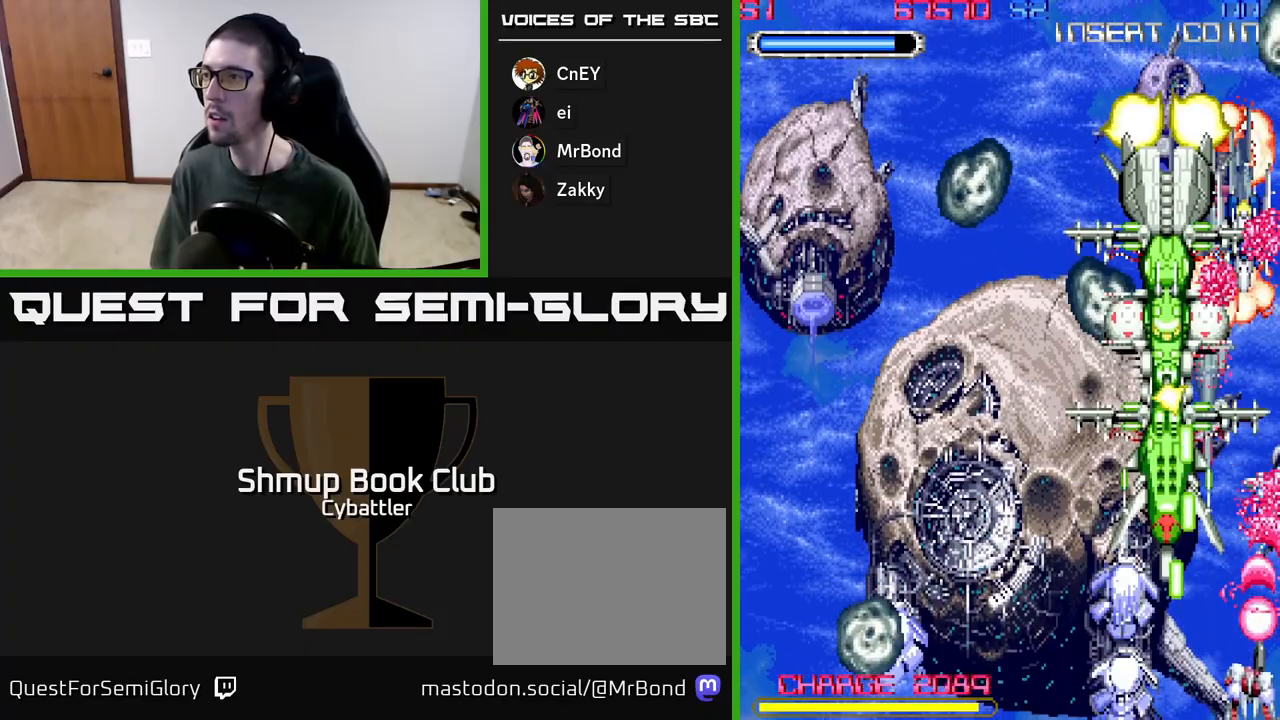
{"buttons": ["A"], "left_stick": "center", "right_stick": "center", "events": [[50, "DPAD_LEFT", "down"], [233, "DPAD_LEFT", "up"], [250, "DPAD_DOWN", "down"], [250, "DPAD_RIGHT", "down"], [283, "DPAD_DOWN", "up"], [483, "DPAD_RIGHT", "up"]]}
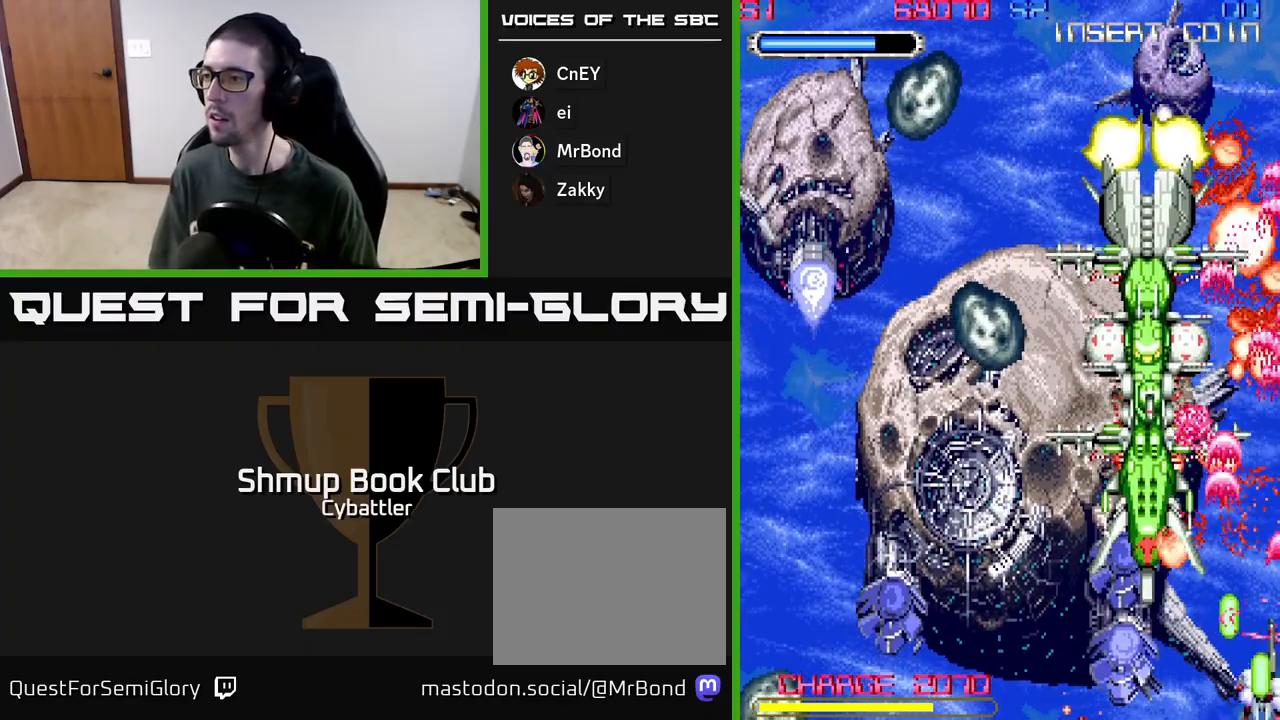
{"buttons": ["A", "DPAD_LEFT"], "left_stick": "center", "right_stick": "center", "events": [[17, "DPAD_UP", "down"], [33, "DPAD_LEFT", "down"], [83, "DPAD_UP", "up"], [100, "DPAD_UP", "down"], [167, "DPAD_LEFT", "up"], [250, "DPAD_LEFT", "down"], [283, "DPAD_UP", "up"]]}
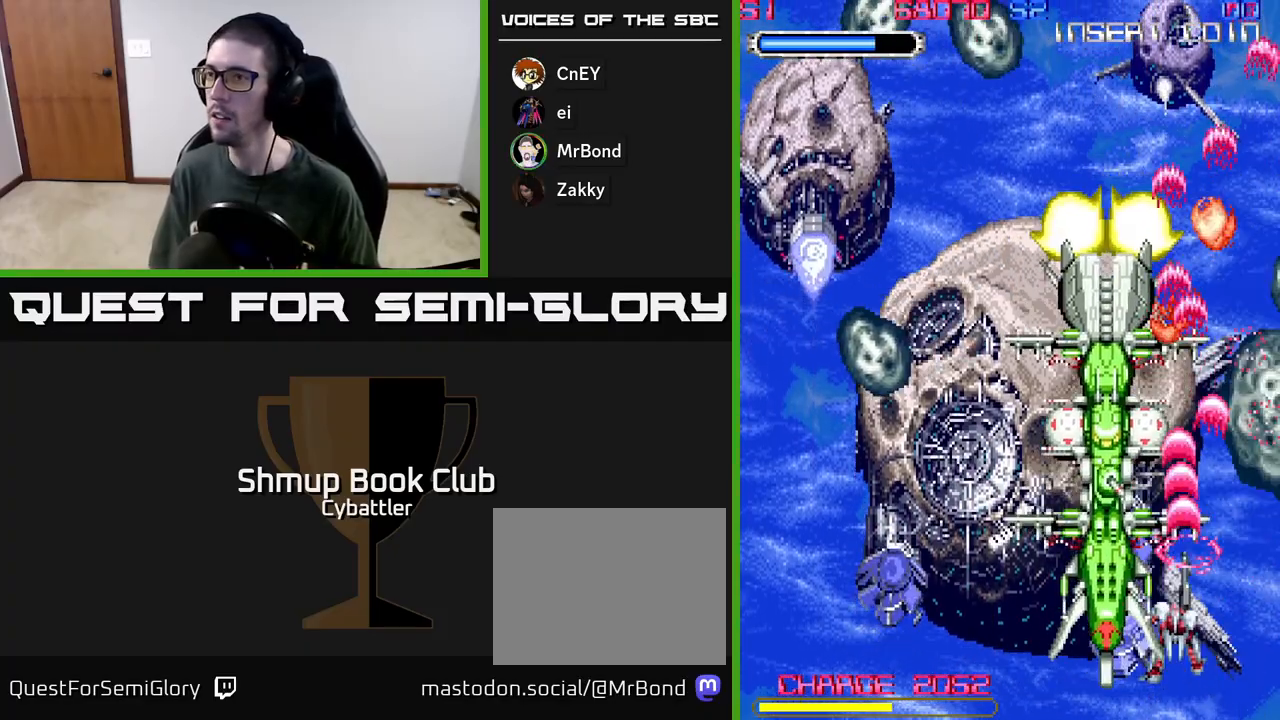
{"buttons": ["A", "DPAD_LEFT"], "left_stick": "center", "right_stick": "center", "events": [[167, "DPAD_DOWN", "down"], [217, "DPAD_LEFT", "up"], [233, "DPAD_DOWN", "up"], [483, "DPAD_LEFT", "down"]]}
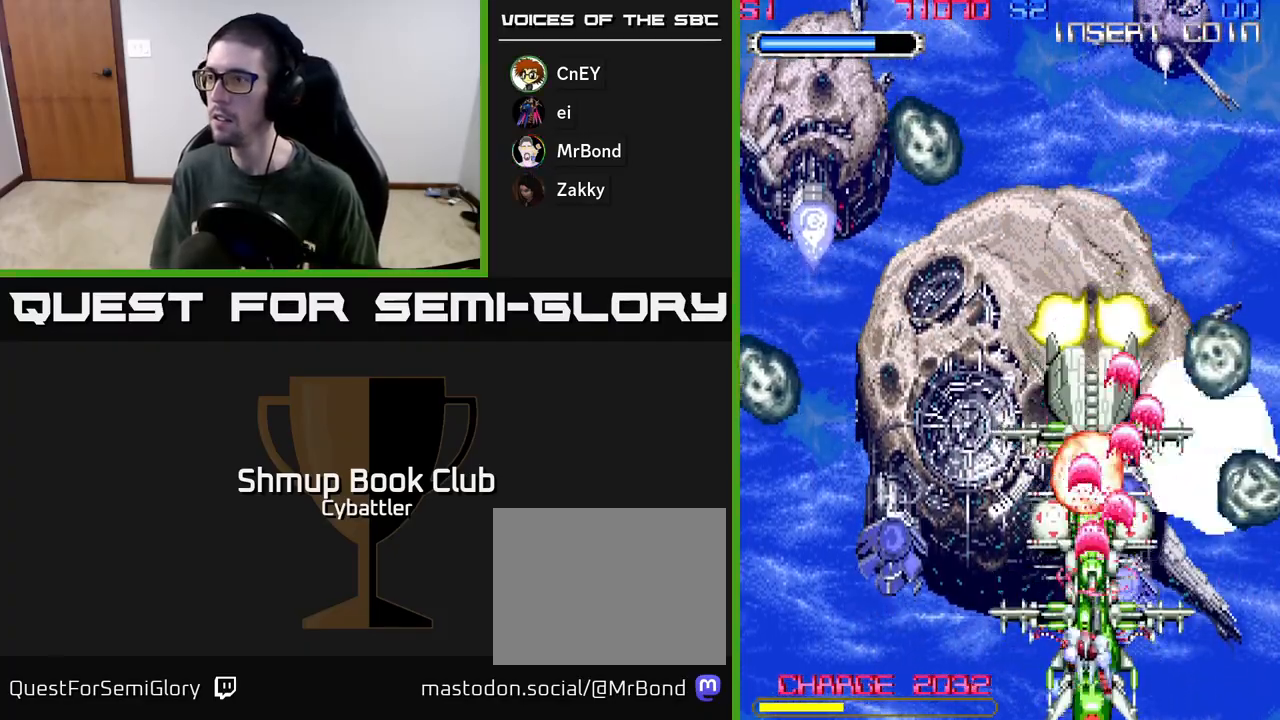
{"buttons": ["A", "DPAD_RIGHT"], "left_stick": "center", "right_stick": "center", "events": [[83, "DPAD_LEFT", "up"], [217, "DPAD_RIGHT", "down"], [250, "DPAD_DOWN", "down"], [317, "DPAD_RIGHT", "up"], [400, "DPAD_DOWN", "up"], [467, "DPAD_RIGHT", "down"]]}
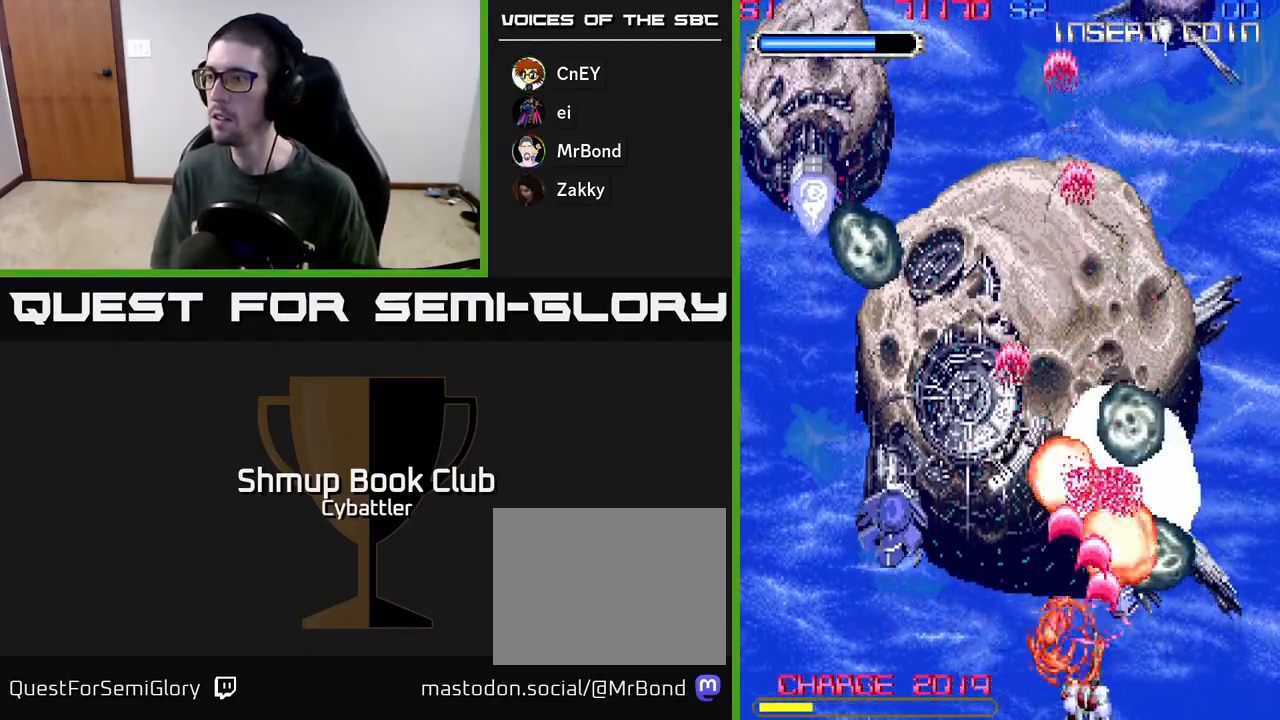
{"buttons": ["A", "DPAD_UP", "DPAD_LEFT"], "left_stick": "center", "right_stick": "center", "events": [[117, "DPAD_RIGHT", "up"], [150, "DPAD_LEFT", "down"], [433, "DPAD_UP", "down"]]}
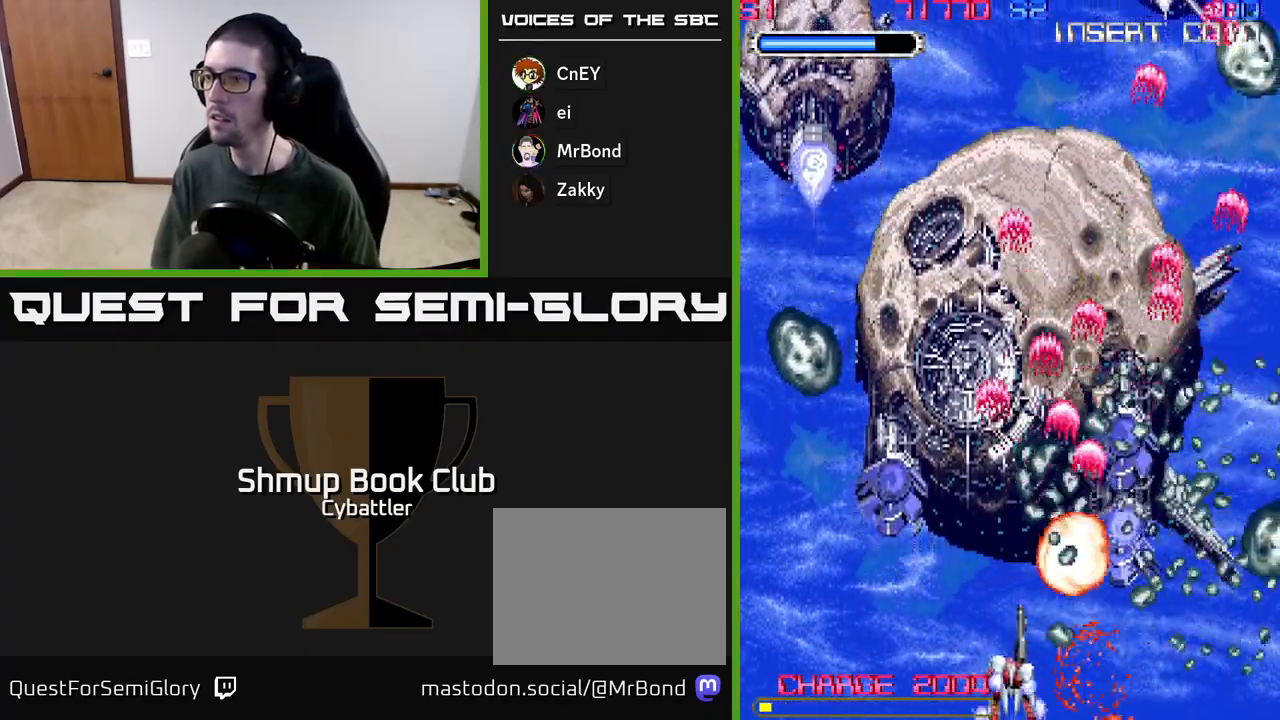
{"buttons": ["A", "DPAD_UP", "DPAD_RIGHT"], "left_stick": "center", "right_stick": "center", "events": [[67, "DPAD_UP", "up"], [83, "A", "up"], [233, "DPAD_UP", "down"], [267, "DPAD_LEFT", "up"], [317, "DPAD_RIGHT", "down"], [433, "A", "down"]]}
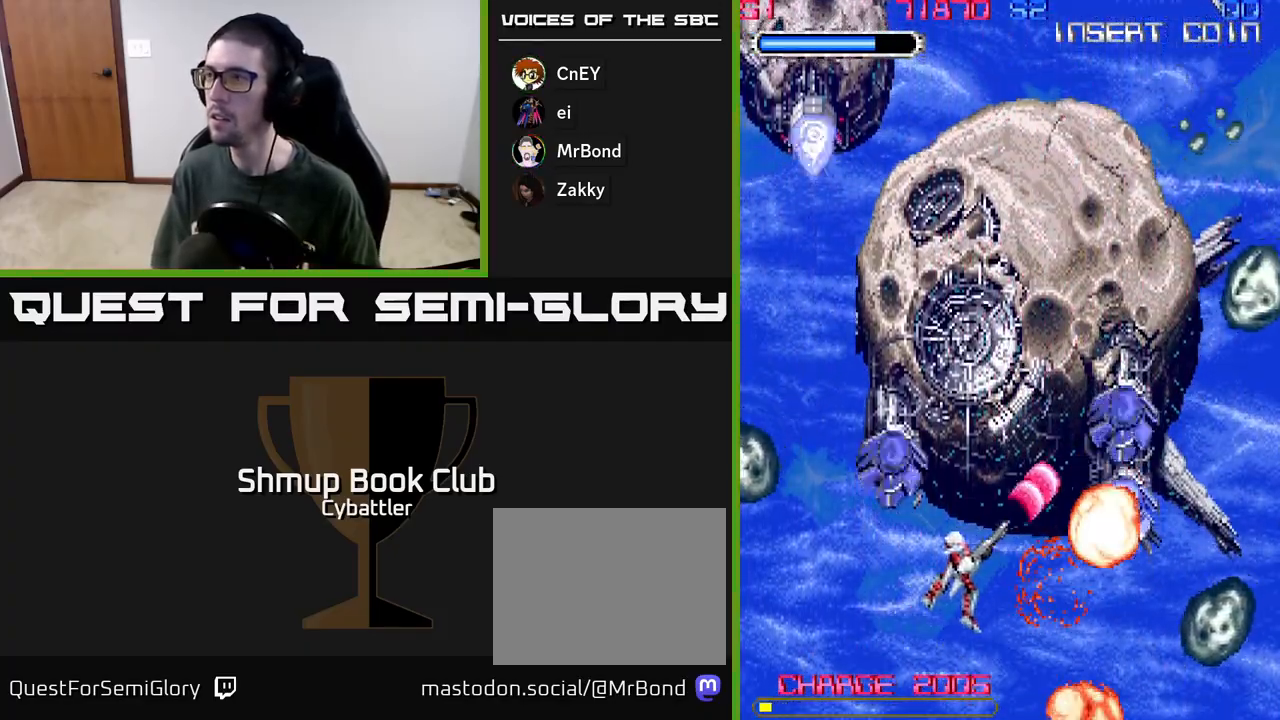
{"buttons": ["DPAD_DOWN"], "left_stick": "center", "right_stick": "center", "events": [[67, "DPAD_RIGHT", "up"], [117, "DPAD_LEFT", "down"], [183, "DPAD_UP", "up"], [217, "DPAD_LEFT", "up"], [233, "DPAD_DOWN", "down"], [367, "A", "up"]]}
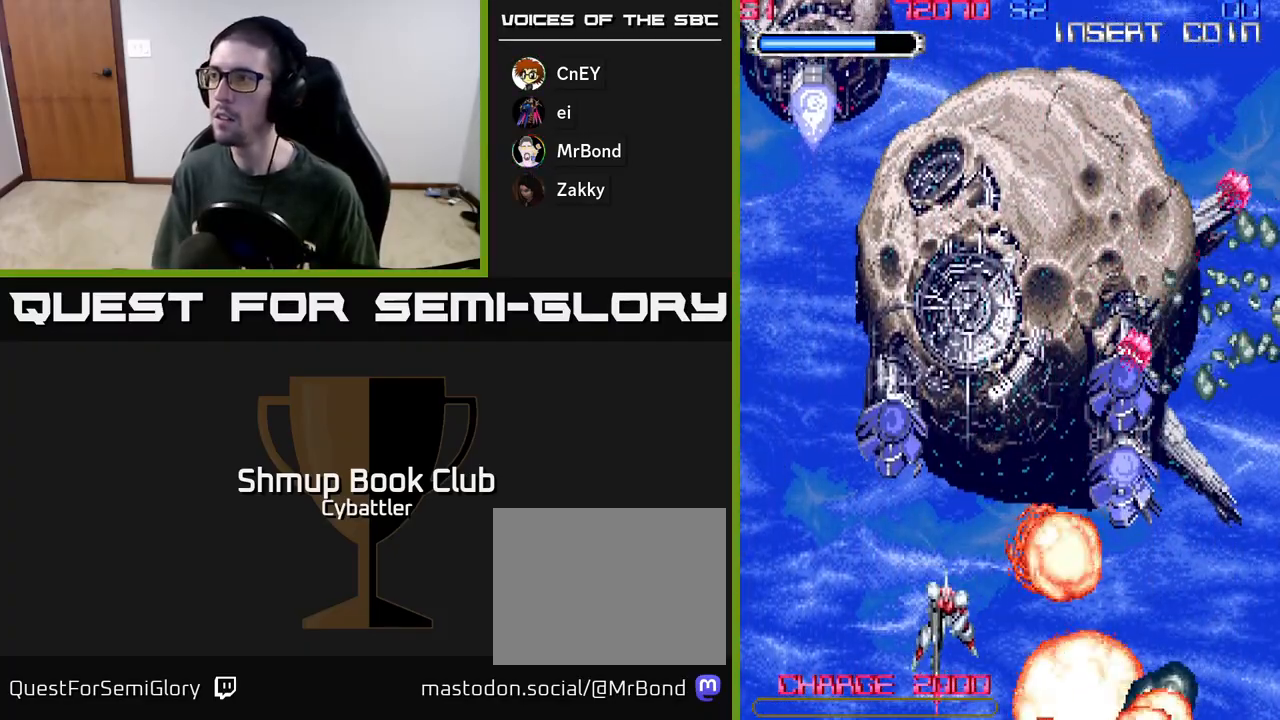
{"buttons": ["DPAD_RIGHT"], "left_stick": "center", "right_stick": "center", "events": [[17, "DPAD_DOWN", "up"], [67, "DPAD_LEFT", "down"], [133, "DPAD_UP", "down"], [383, "DPAD_LEFT", "up"], [467, "DPAD_UP", "up"], [483, "DPAD_RIGHT", "down"]]}
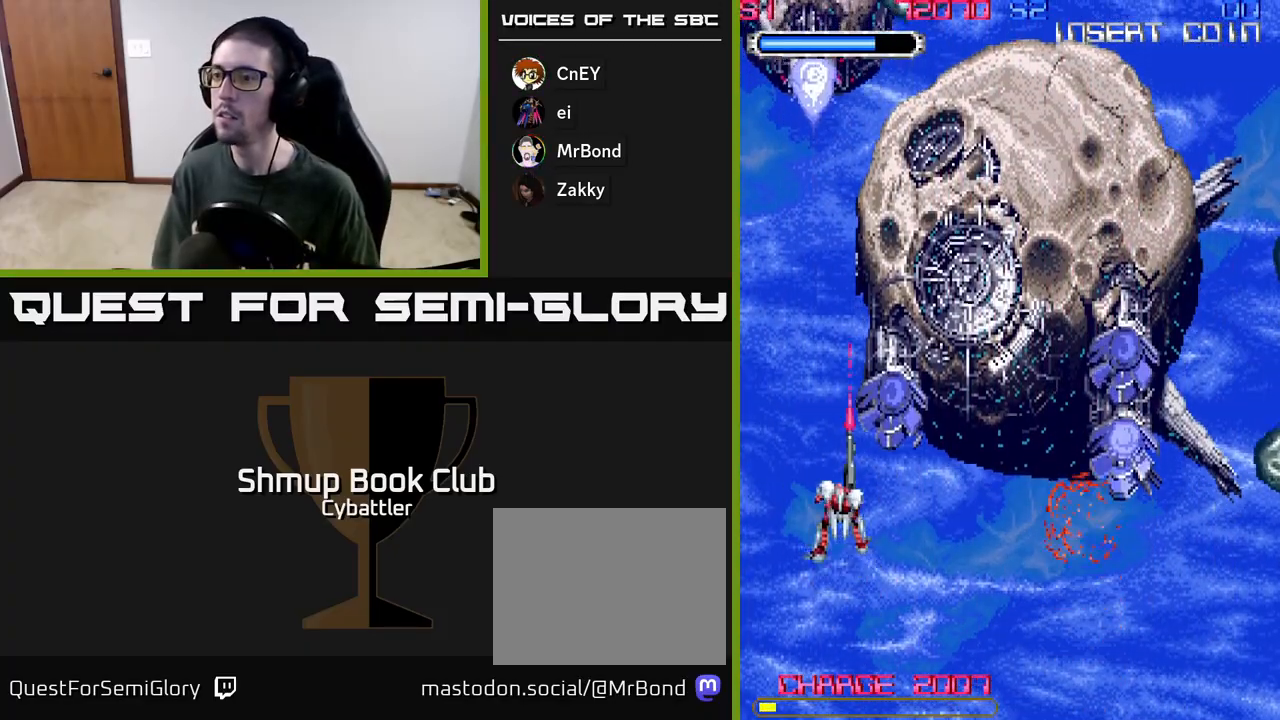
{"buttons": ["A", "DPAD_DOWN", "DPAD_RIGHT"], "left_stick": "center", "right_stick": "center", "events": [[33, "DPAD_UP", "down"], [67, "DPAD_UP", "up"], [83, "DPAD_RIGHT", "up"], [383, "DPAD_RIGHT", "down"], [467, "DPAD_DOWN", "down"], [483, "A", "down"]]}
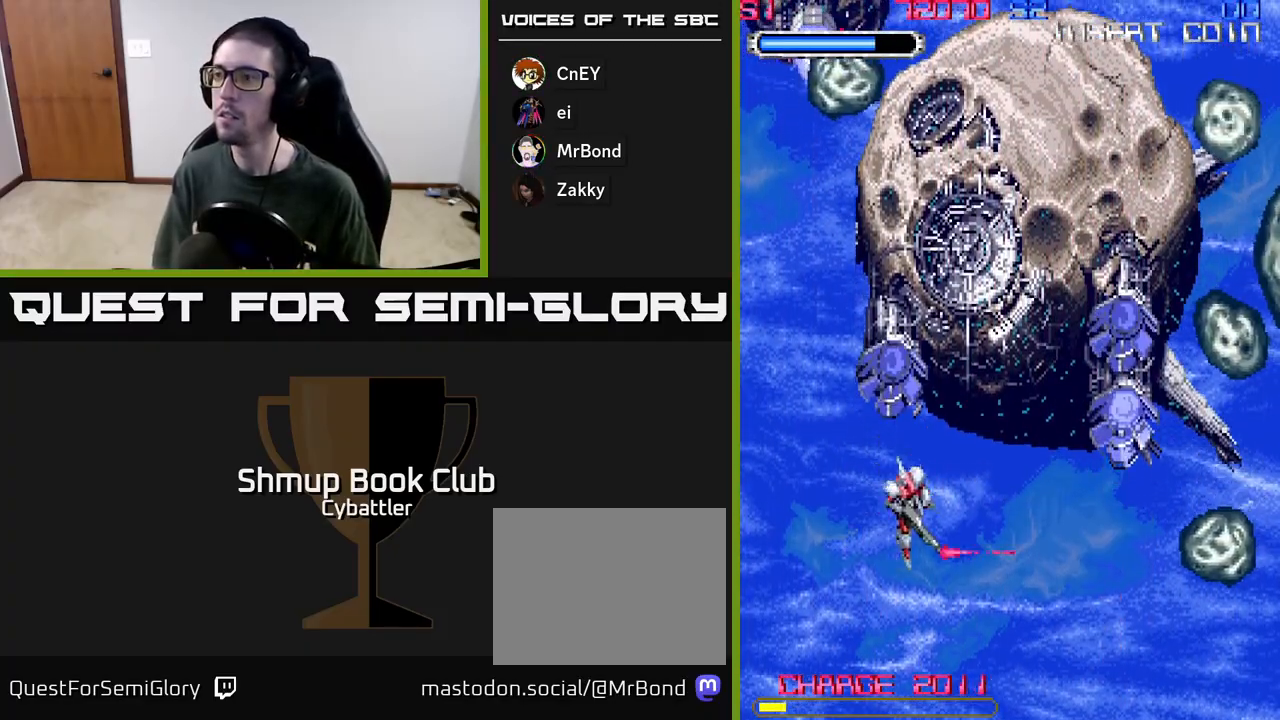
{"buttons": ["A", "DPAD_UP"], "left_stick": "center", "right_stick": "center", "events": [[133, "DPAD_RIGHT", "up"], [150, "DPAD_DOWN", "up"], [183, "DPAD_UP", "down"]]}
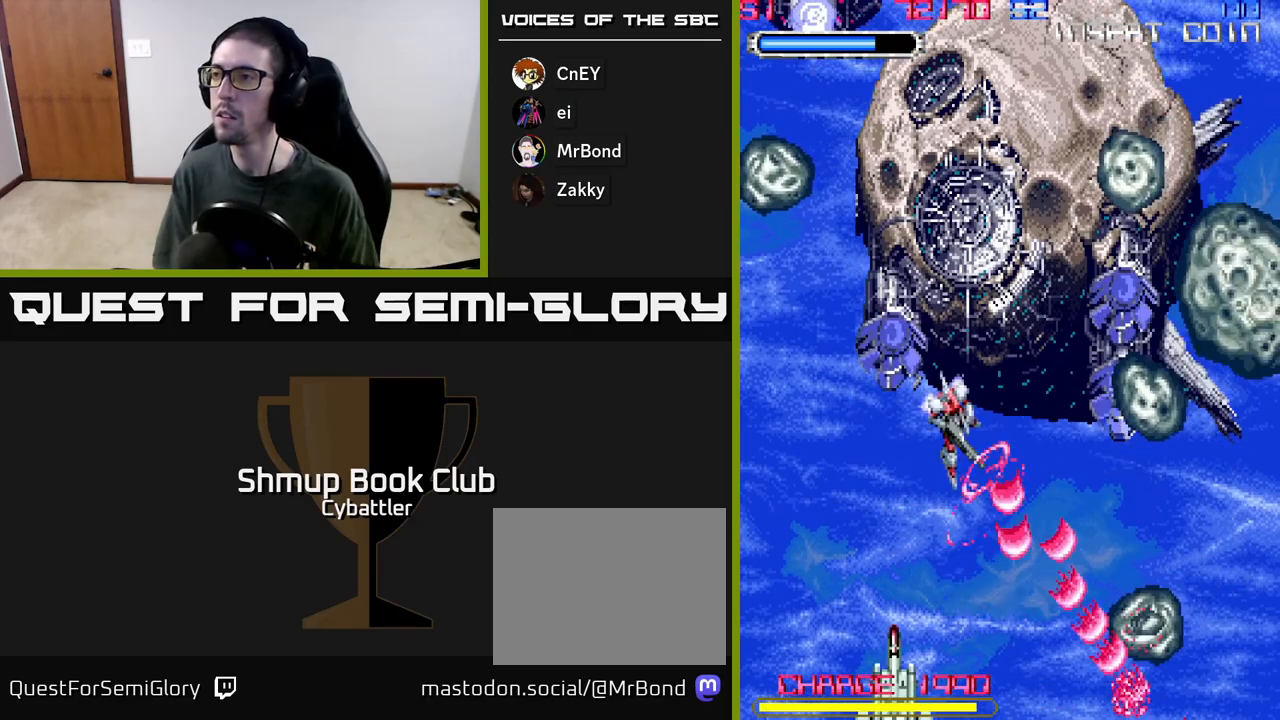
{"buttons": ["A", "DPAD_RIGHT"], "left_stick": "center", "right_stick": "center", "events": [[467, "DPAD_RIGHT", "down"], [500, "DPAD_UP", "up"]]}